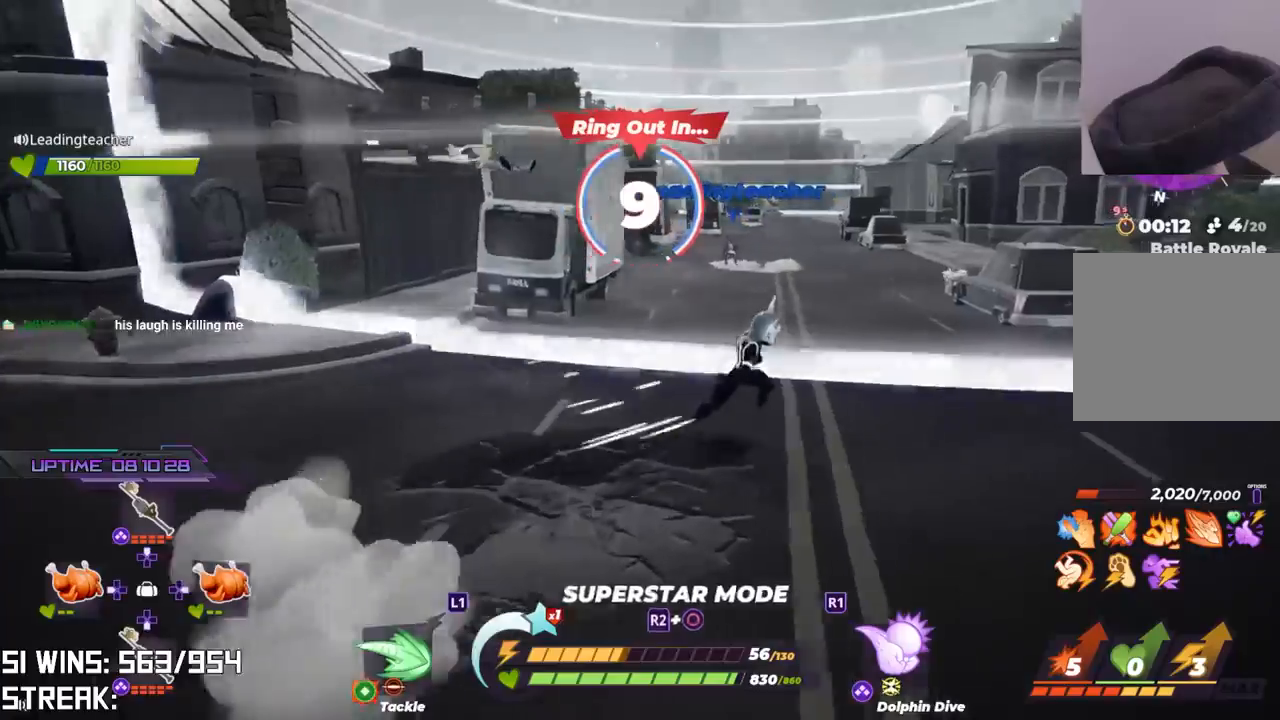
Gameplay with a controller (PlayStation layout); each line is a JSON object with the inputs held at the frame after it (dt_ms = milliseconds from this image to that frame). "button_events" lists button changes between this image and that frame as [ms after this image, input, new state], when the widget could be followed in between (sticks are given only as held states). Not read: R1.
{"dt_ms": 500, "buttons": [], "left_stick": "up-right", "right_stick": "center", "button_events": [[117, "L1", "down"], [117, "L2", "down"], [267, "L1", "up"], [283, "L2", "up"]]}
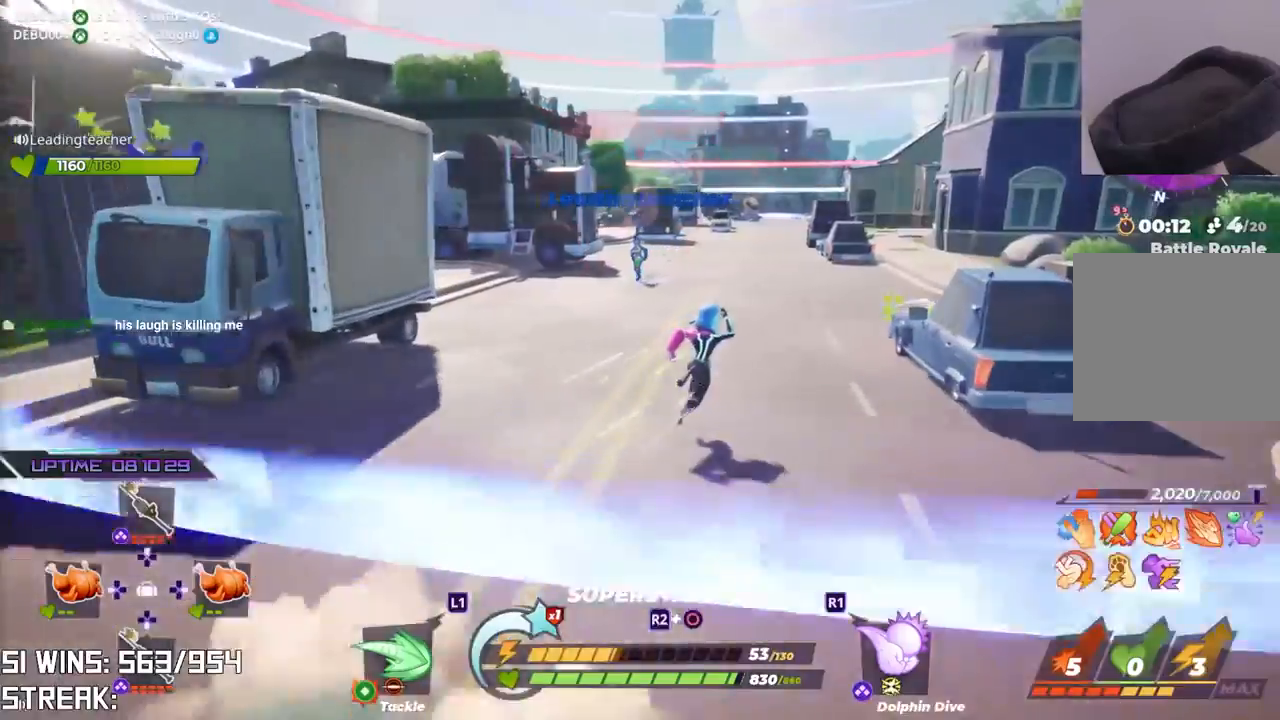
{"dt_ms": 500, "buttons": ["R2"], "left_stick": "right", "right_stick": "center", "button_events": [[333, "R2", "down"]]}
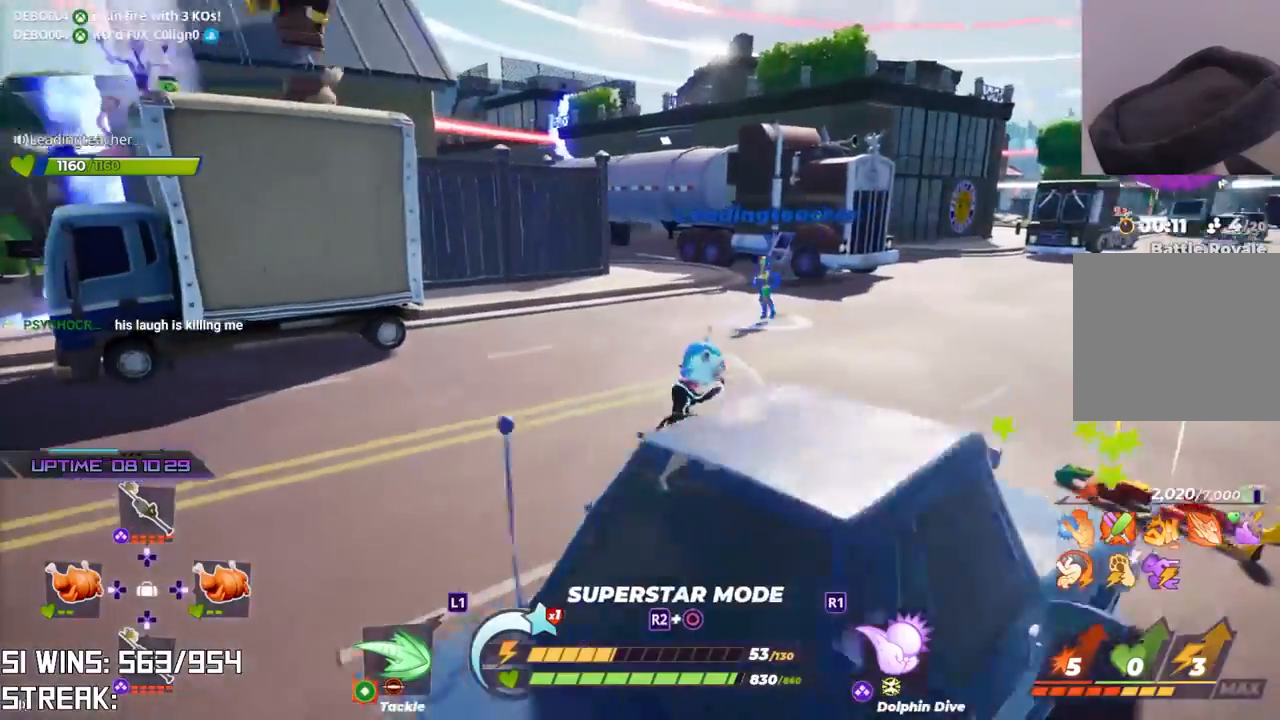
{"dt_ms": 500, "buttons": ["R2"], "left_stick": "down-right", "right_stick": "center", "button_events": []}
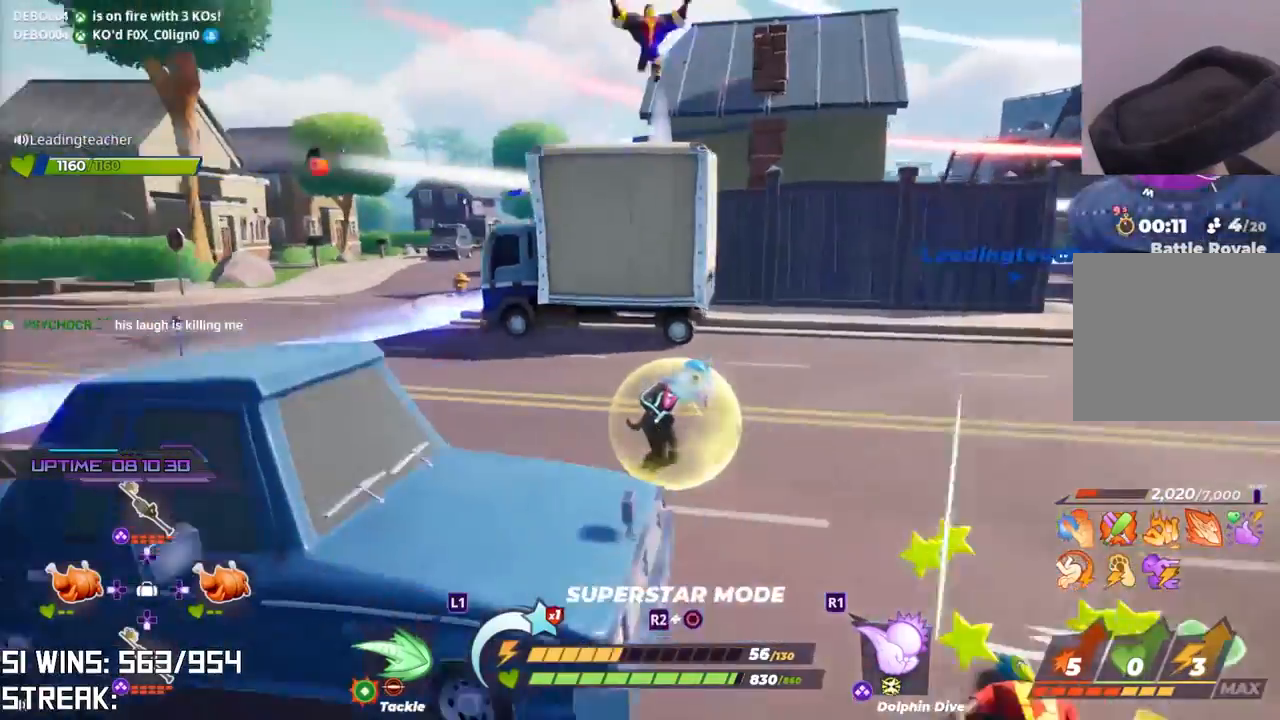
{"dt_ms": 500, "buttons": ["R2"], "left_stick": "down-right", "right_stick": "down", "button_events": []}
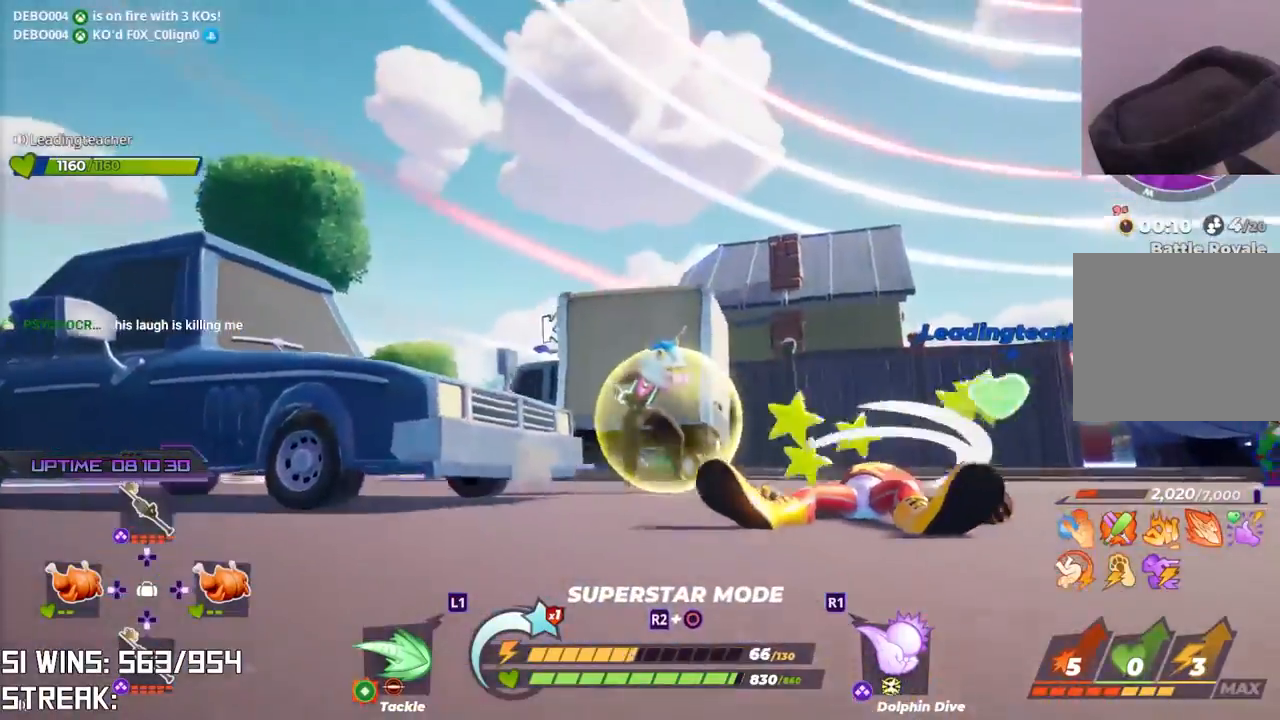
{"dt_ms": 500, "buttons": [], "left_stick": "down-right", "right_stick": "center", "button_events": [[183, "R2", "up"]]}
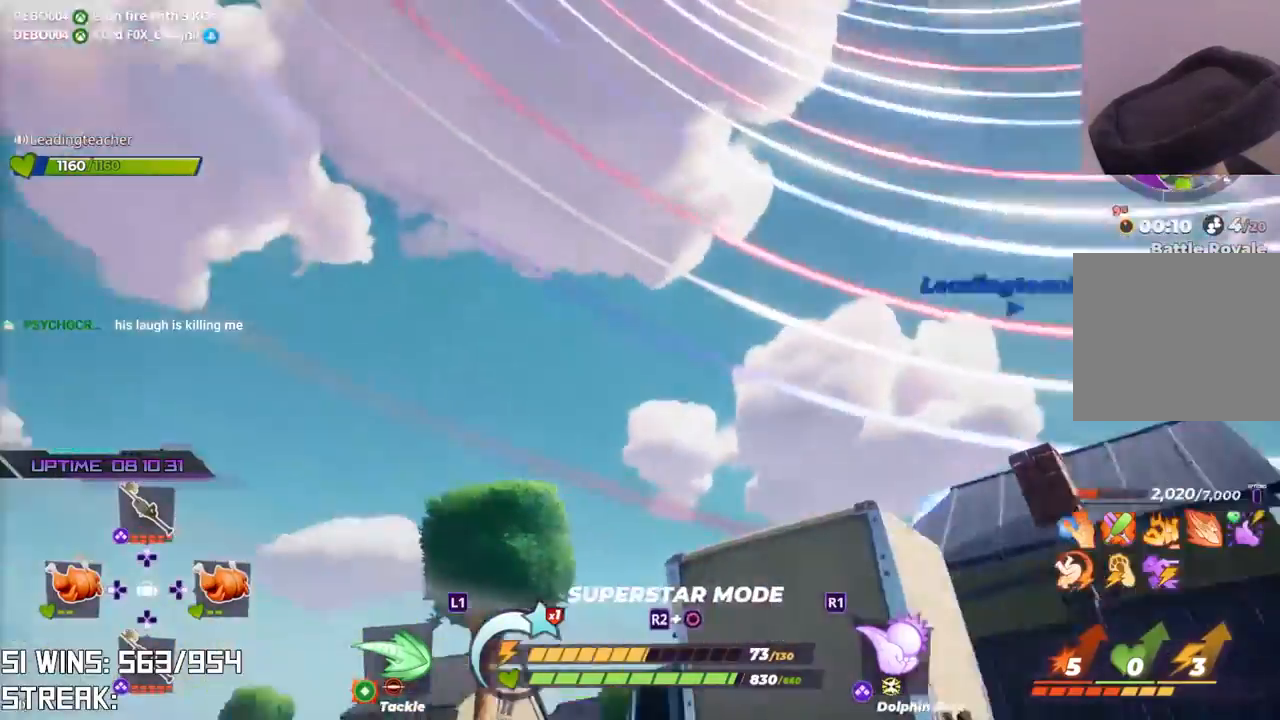
{"dt_ms": 500, "buttons": ["R2"], "left_stick": "down-left", "right_stick": "up-left", "button_events": [[200, "R2", "down"]]}
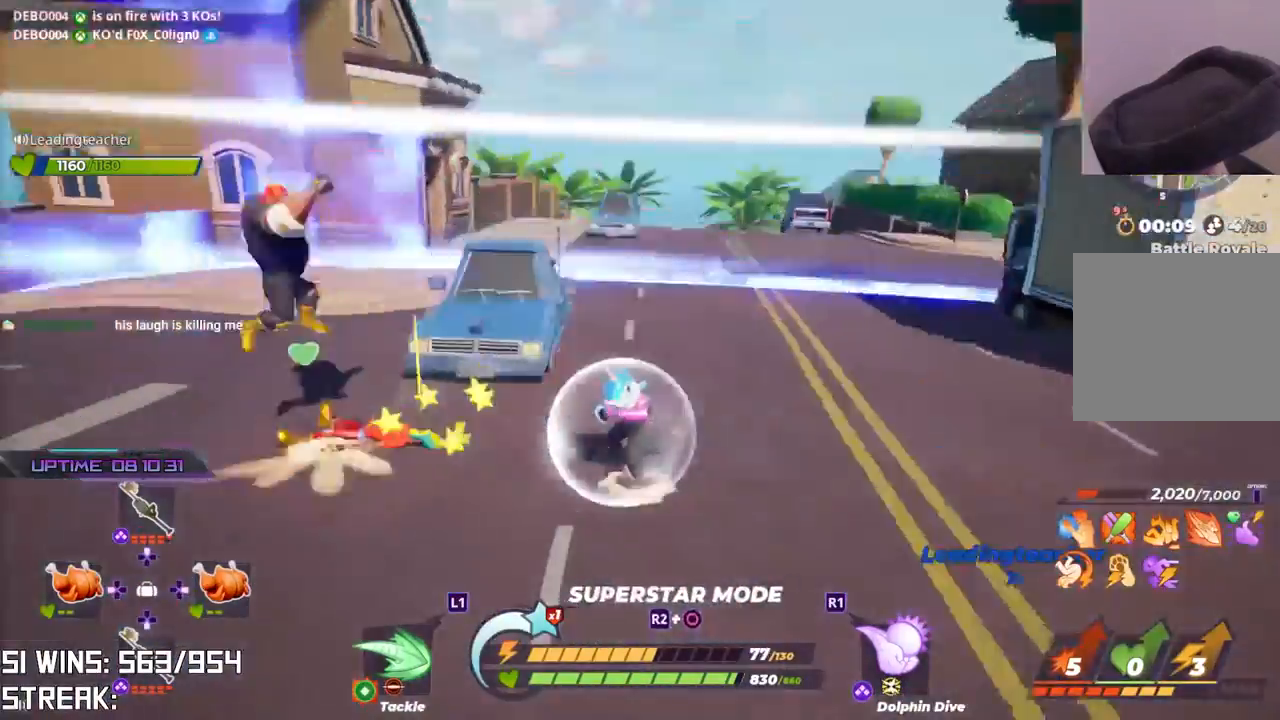
{"dt_ms": 500, "buttons": ["SQUARE"], "left_stick": "left", "right_stick": "center", "button_events": [[333, "R2", "up"], [467, "SQUARE", "down"]]}
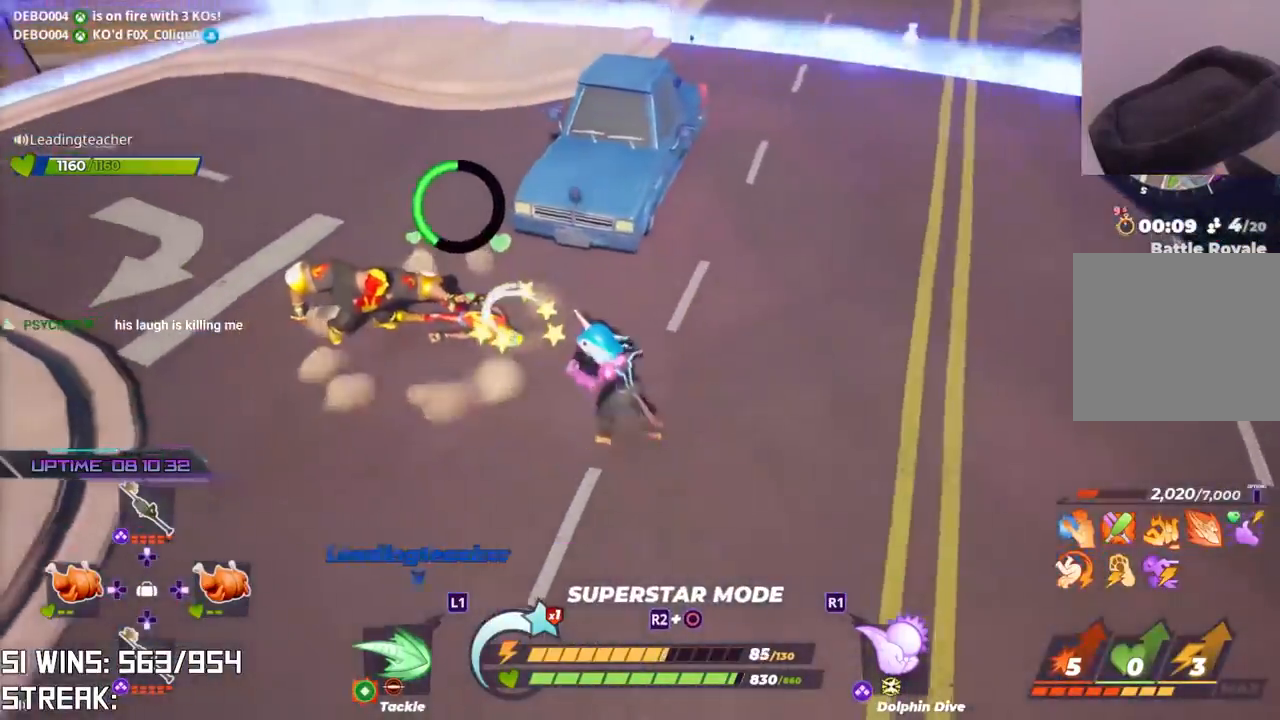
{"dt_ms": 500, "buttons": ["TRIANGLE"], "left_stick": "left", "right_stick": "center", "button_events": [[33, "SQUARE", "up"], [250, "TRIANGLE", "down"], [267, "TRIANGLE", "up"], [300, "TRIANGLE", "down"], [333, "TRIANGLE", "up"], [350, "TRIANGLE", "down"], [417, "TRIANGLE", "up"], [483, "TRIANGLE", "down"]]}
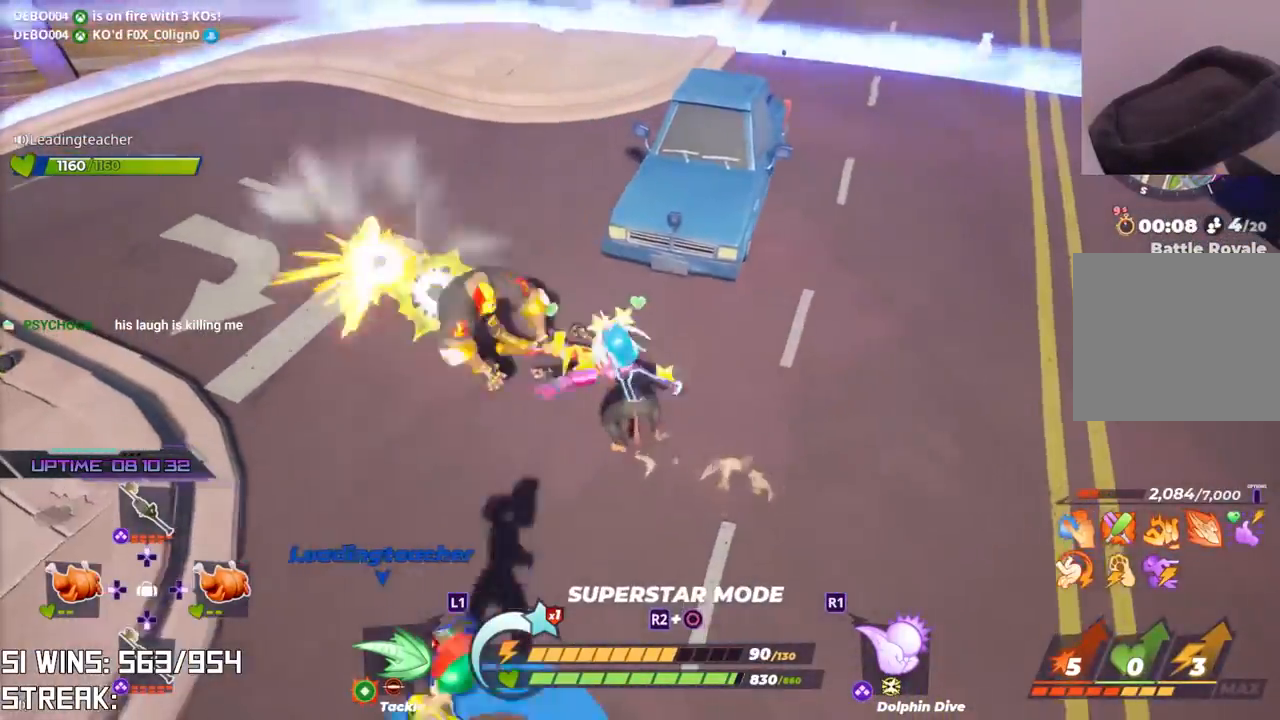
{"dt_ms": 500, "buttons": [], "left_stick": "up-left", "right_stick": "center", "button_events": [[100, "TRIANGLE", "up"]]}
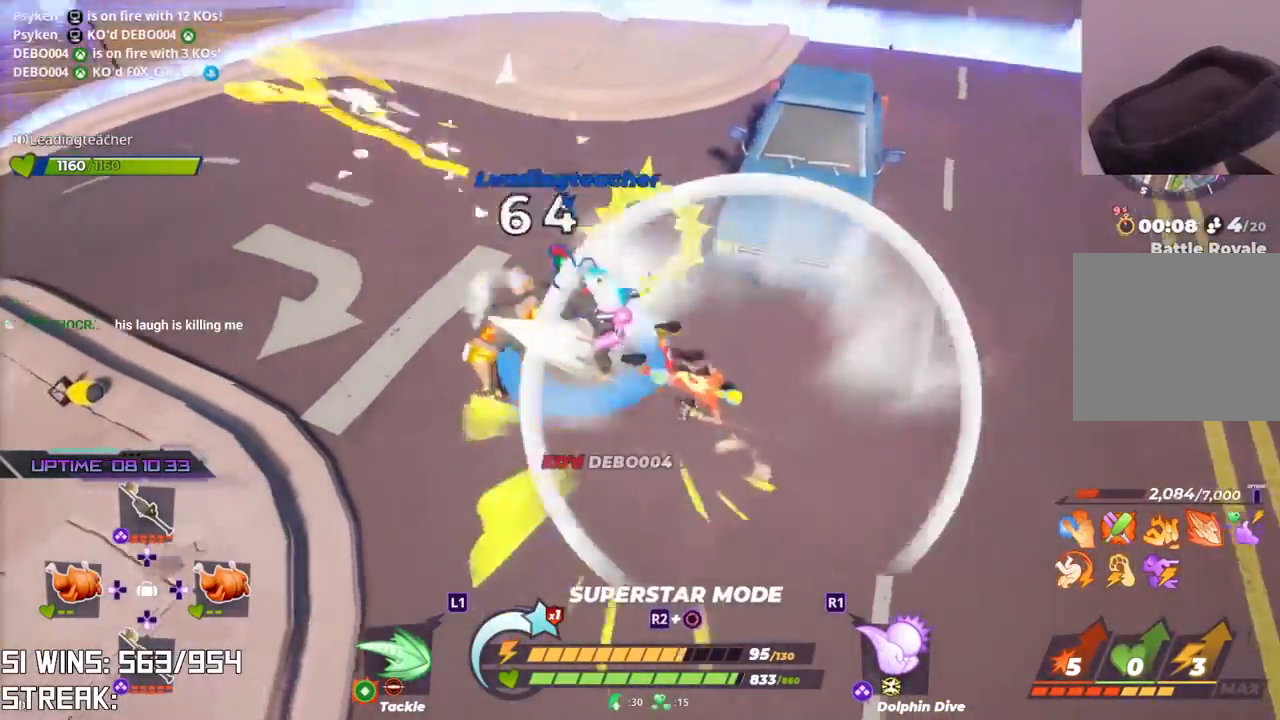
{"dt_ms": 500, "buttons": [], "left_stick": "left", "right_stick": "center", "button_events": []}
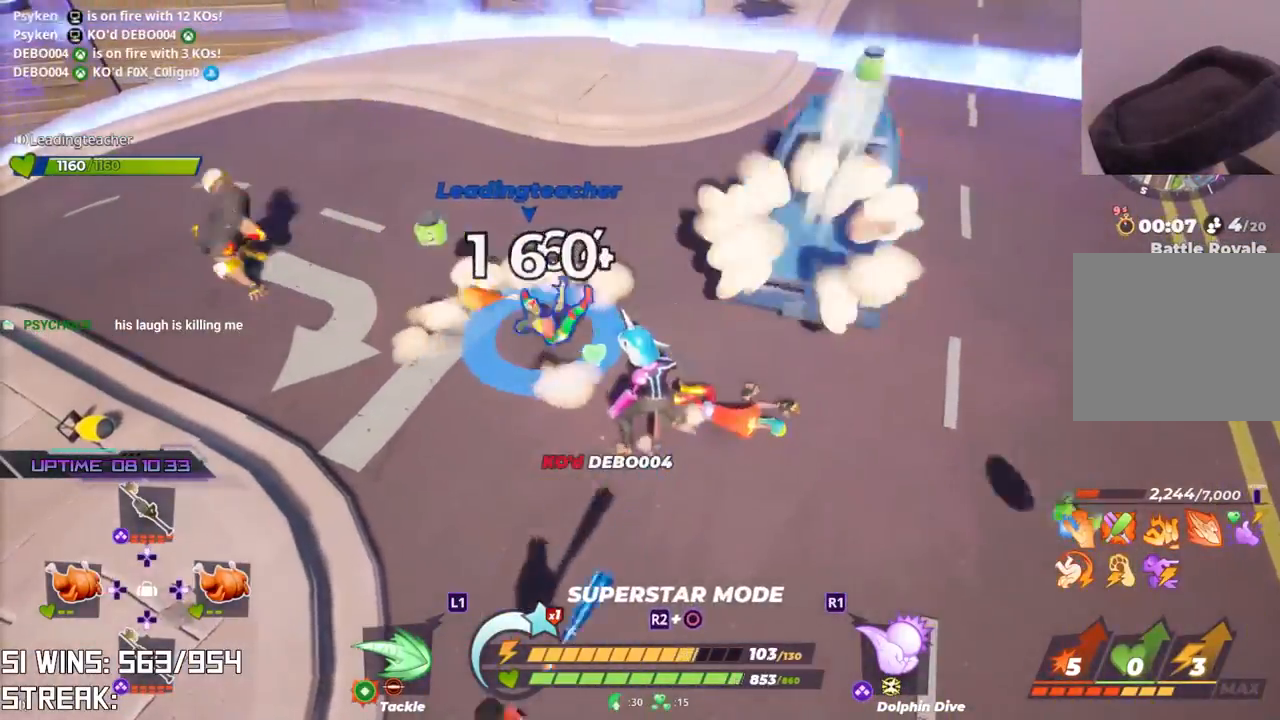
{"dt_ms": 500, "buttons": ["L2"], "left_stick": "up-left", "right_stick": "center", "button_events": [[467, "L2", "down"]]}
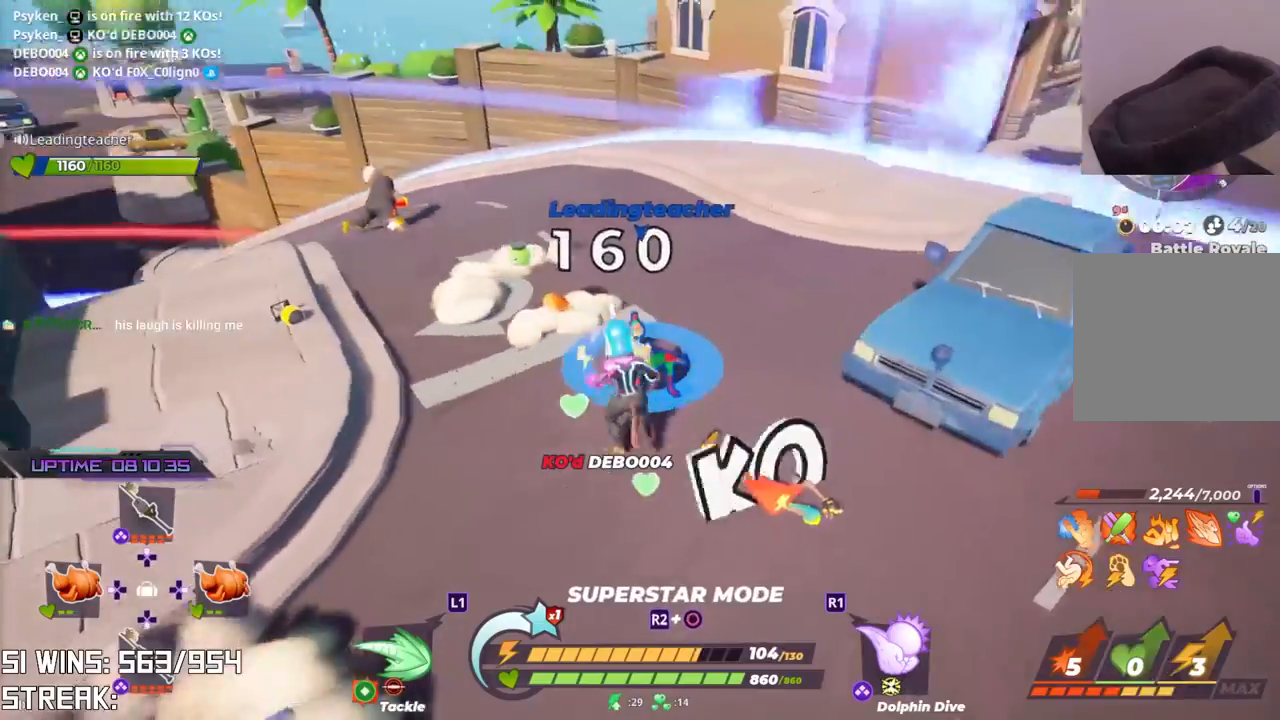
{"dt_ms": 500, "buttons": [], "left_stick": "up", "right_stick": "center", "button_events": [[150, "L2", "up"]]}
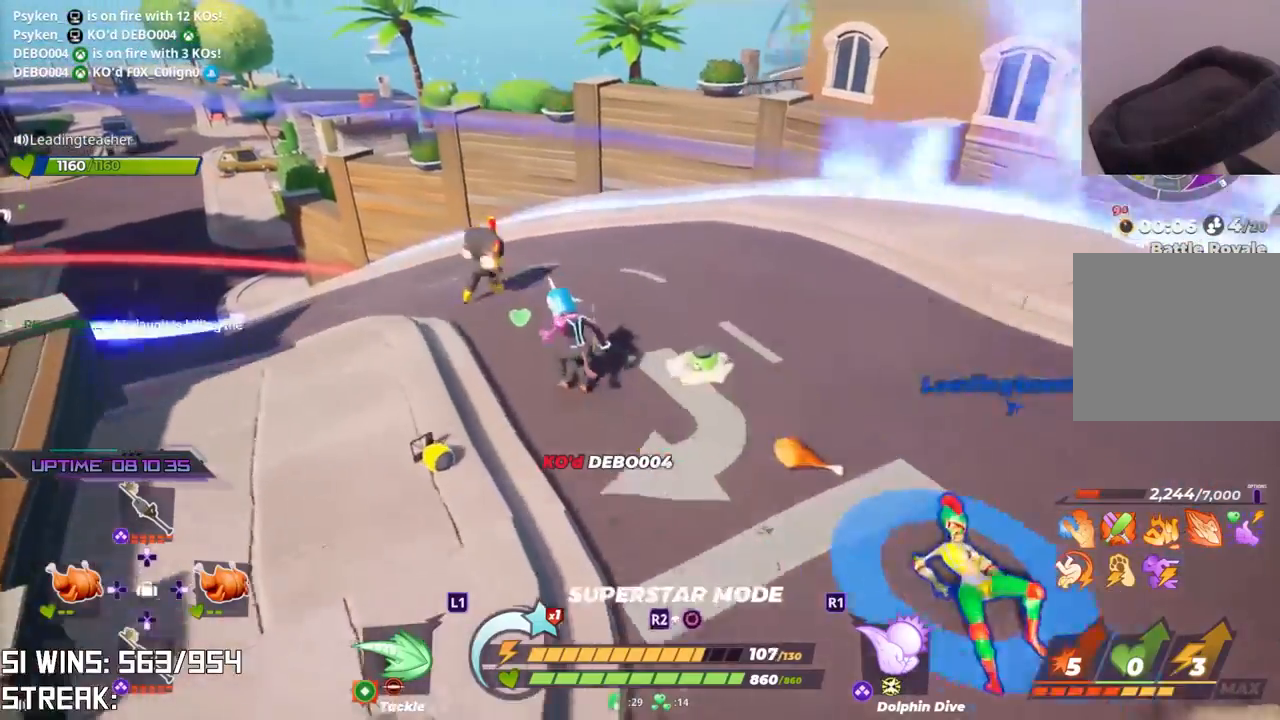
{"dt_ms": 1000, "buttons": [], "left_stick": "up", "right_stick": "right", "button_events": [[183, "CROSS", "down"], [283, "CROSS", "up"], [333, "L1", "down"], [400, "L1", "up"]]}
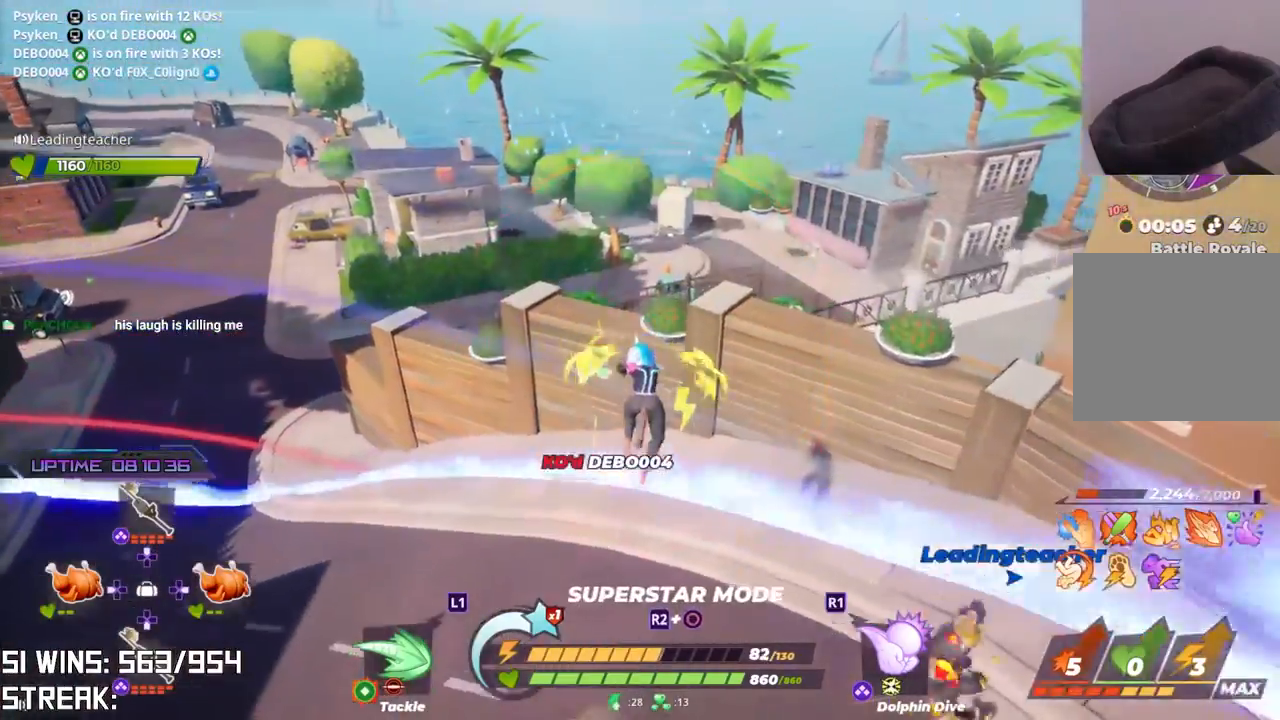
{"dt_ms": 500, "buttons": ["R2"], "left_stick": "down-left", "right_stick": "center", "button_events": [[383, "R2", "down"]]}
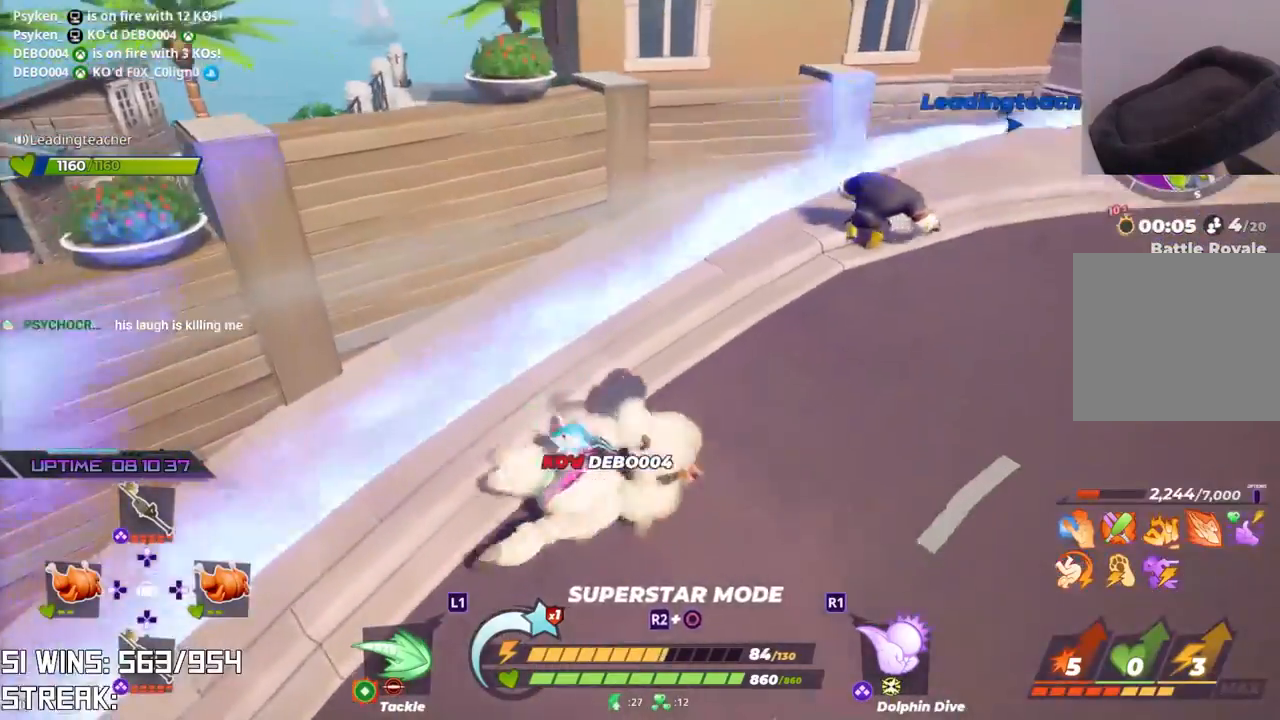
{"dt_ms": 1000, "buttons": [], "left_stick": "up-right", "right_stick": "center", "button_events": [[300, "R2", "up"]]}
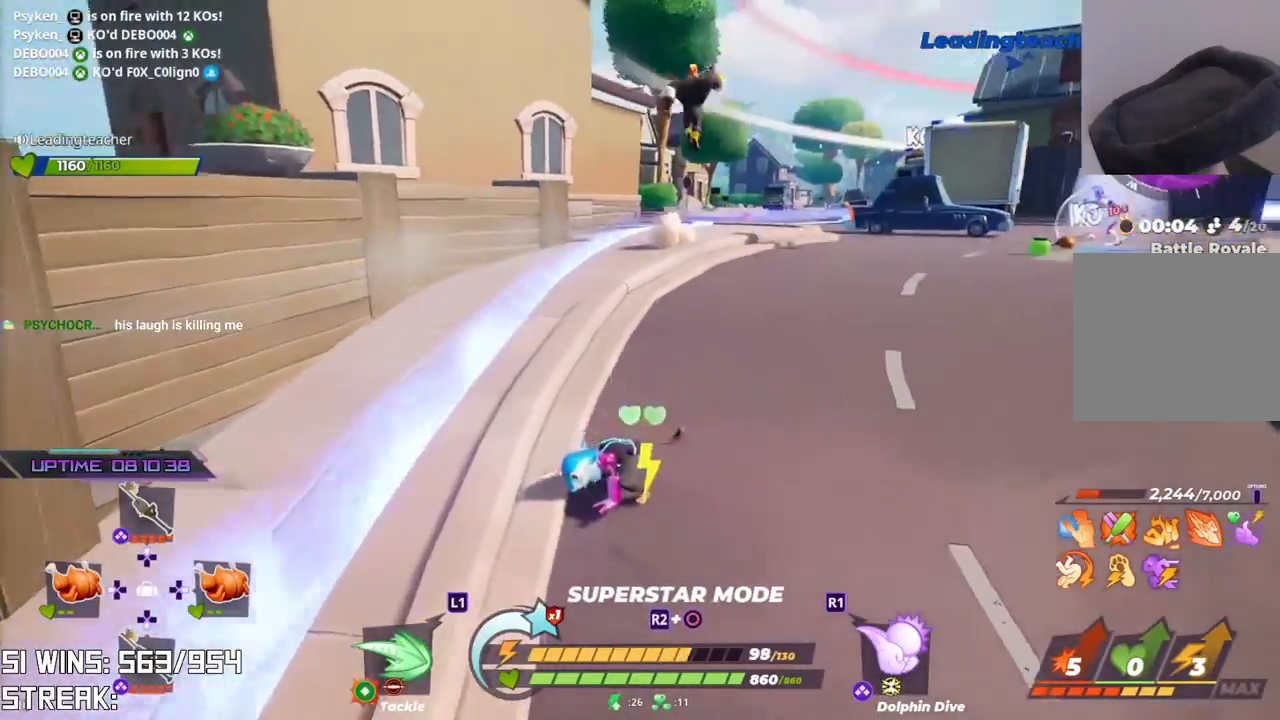
{"dt_ms": 500, "buttons": ["L2"], "left_stick": "up-right", "right_stick": "center"}
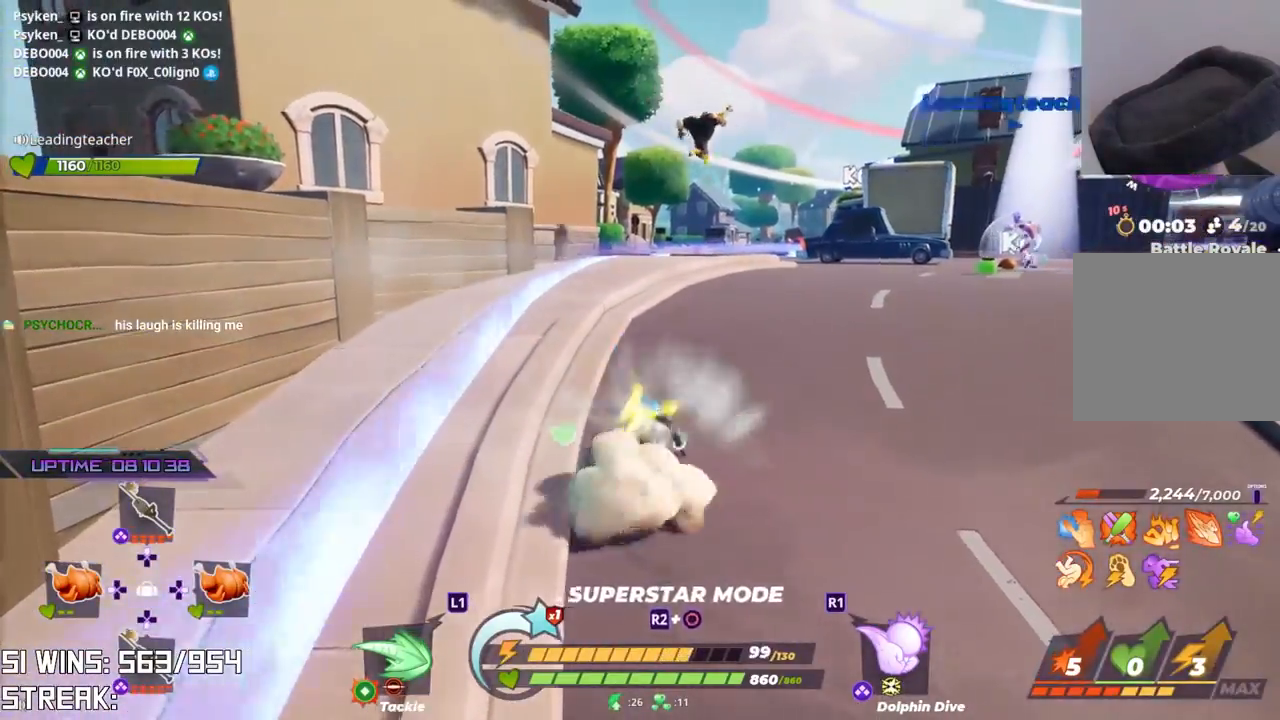
{"dt_ms": 500, "buttons": [], "left_stick": "up", "right_stick": "center", "button_events": [[233, "L2", "up"]]}
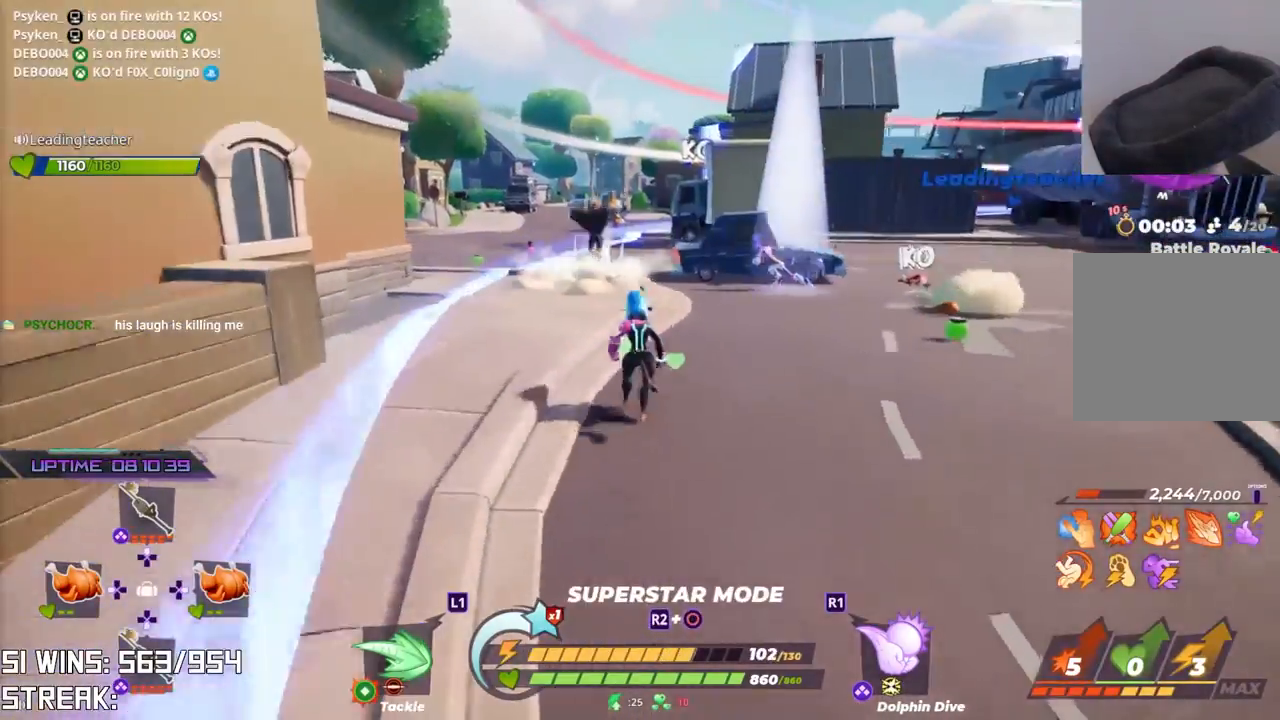
{"dt_ms": 500, "buttons": [], "left_stick": "up", "right_stick": "center", "button_events": []}
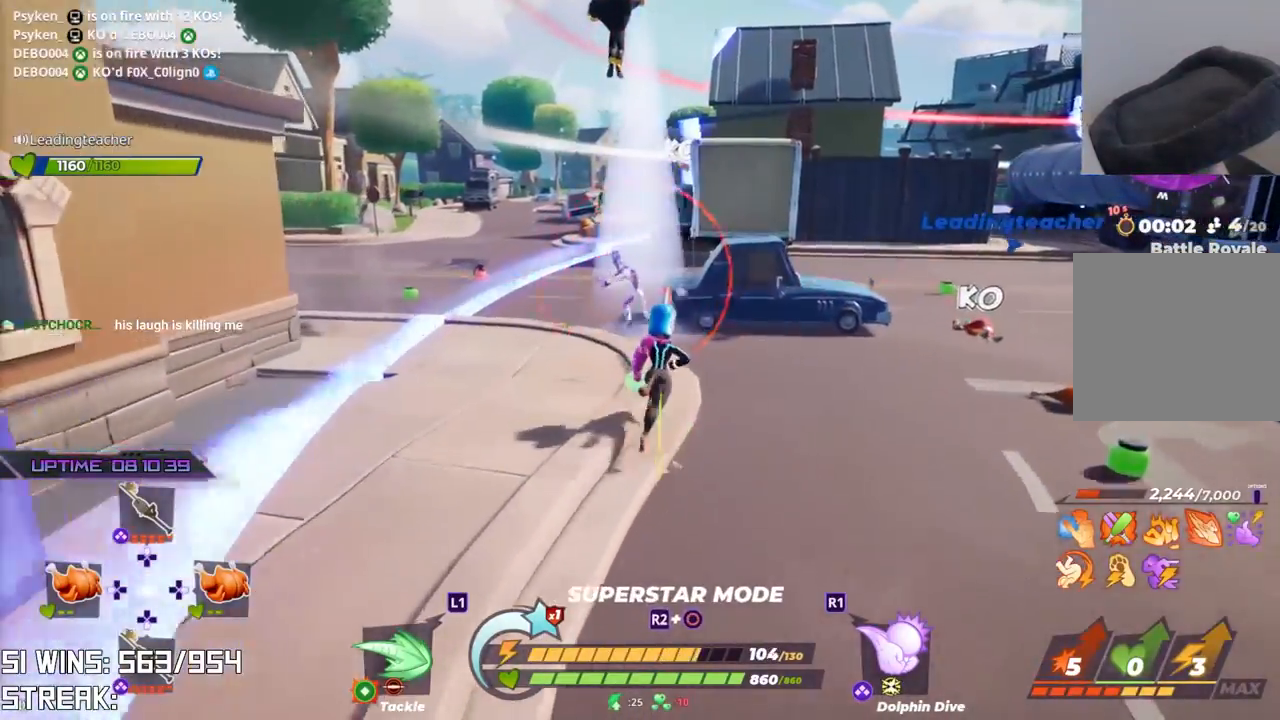
{"dt_ms": 500, "buttons": [], "left_stick": "up", "right_stick": "center", "button_events": []}
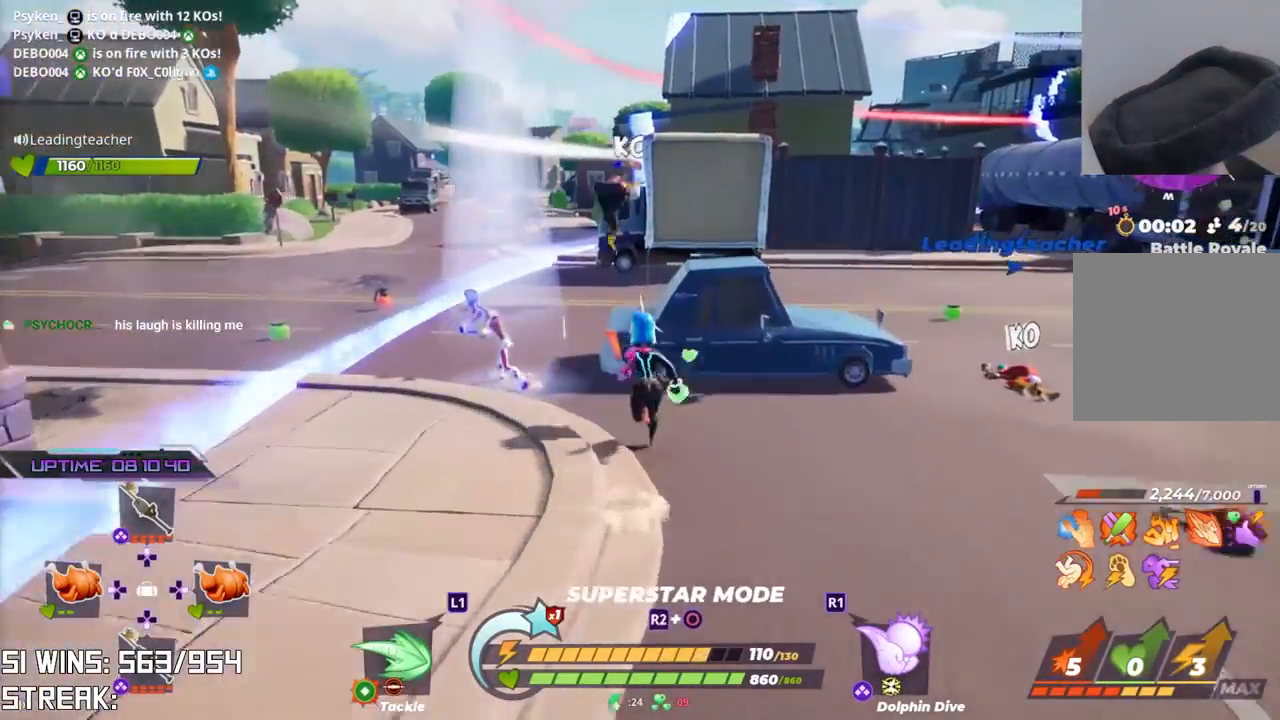
{"dt_ms": 500, "buttons": [], "left_stick": "up-right", "right_stick": "center", "button_events": [[83, "CROSS", "down"], [433, "CROSS", "up"]]}
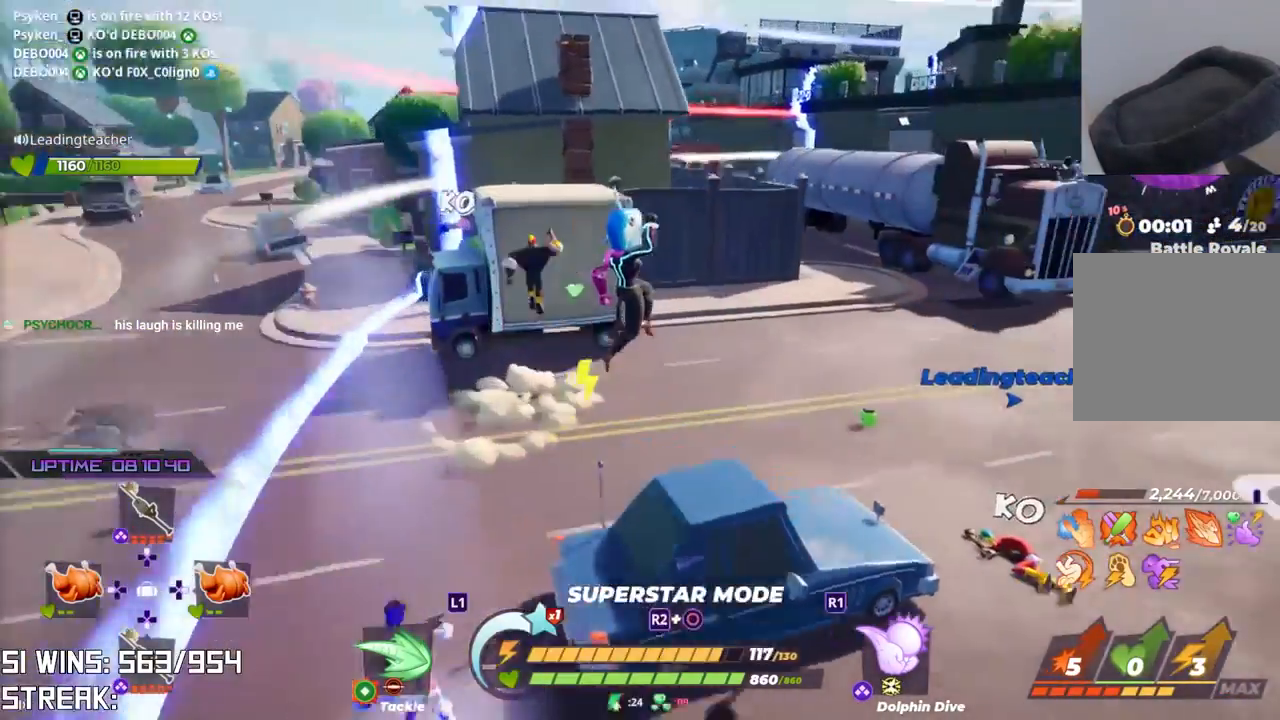
{"dt_ms": 500, "buttons": [], "left_stick": "up", "right_stick": "center", "button_events": []}
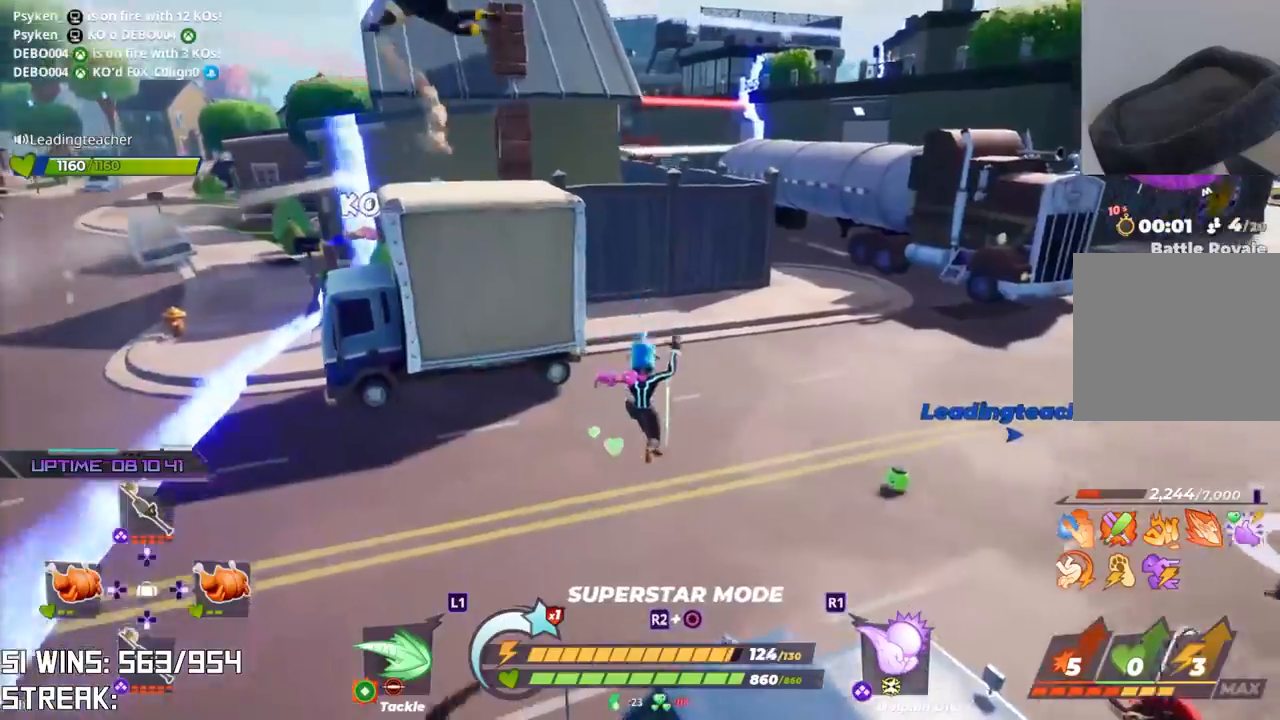
{"dt_ms": 500, "buttons": ["CROSS"], "left_stick": "up", "right_stick": "center", "button_events": [[117, "CROSS", "down"]]}
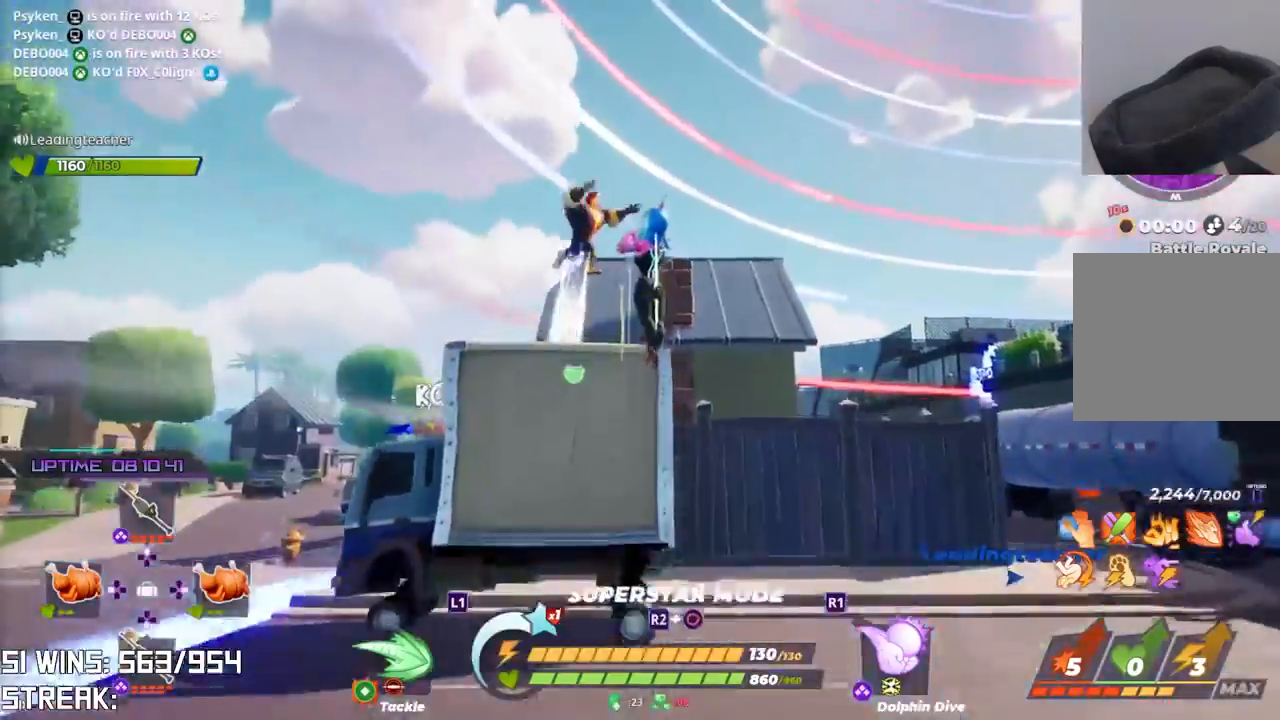
{"dt_ms": 500, "buttons": [], "left_stick": "up-right", "right_stick": "right", "button_events": [[67, "CROSS", "up"]]}
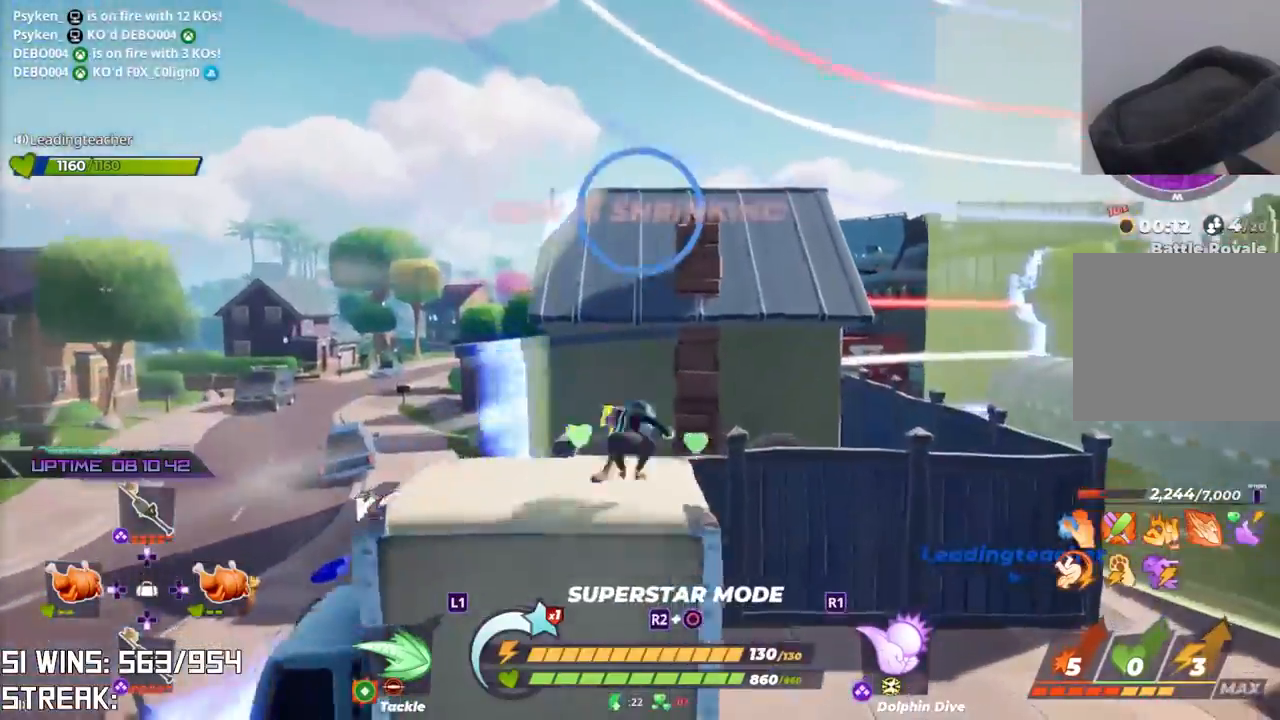
{"dt_ms": 500, "buttons": [], "left_stick": "up-right", "right_stick": "up-right", "button_events": []}
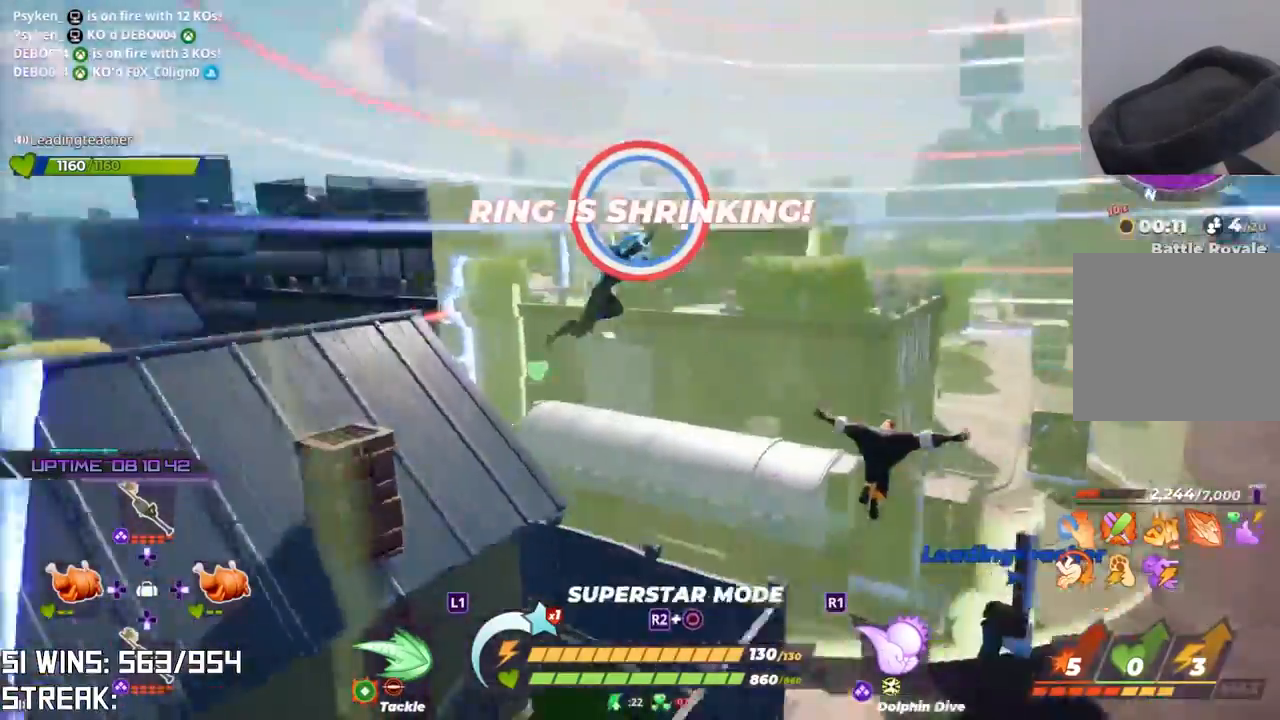
{"dt_ms": 500, "buttons": [], "left_stick": "up-right", "right_stick": "center", "button_events": []}
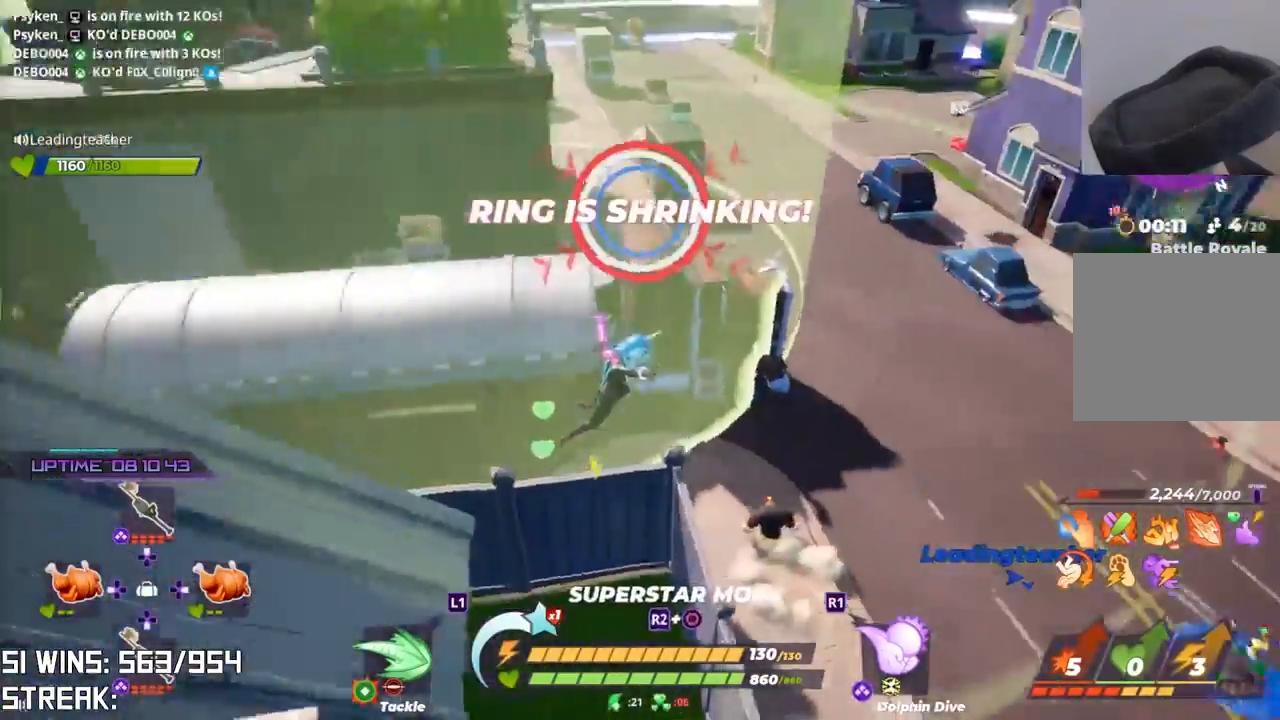
{"dt_ms": 500, "buttons": ["CROSS"], "left_stick": "up", "right_stick": "center", "button_events": [[433, "CROSS", "down"]]}
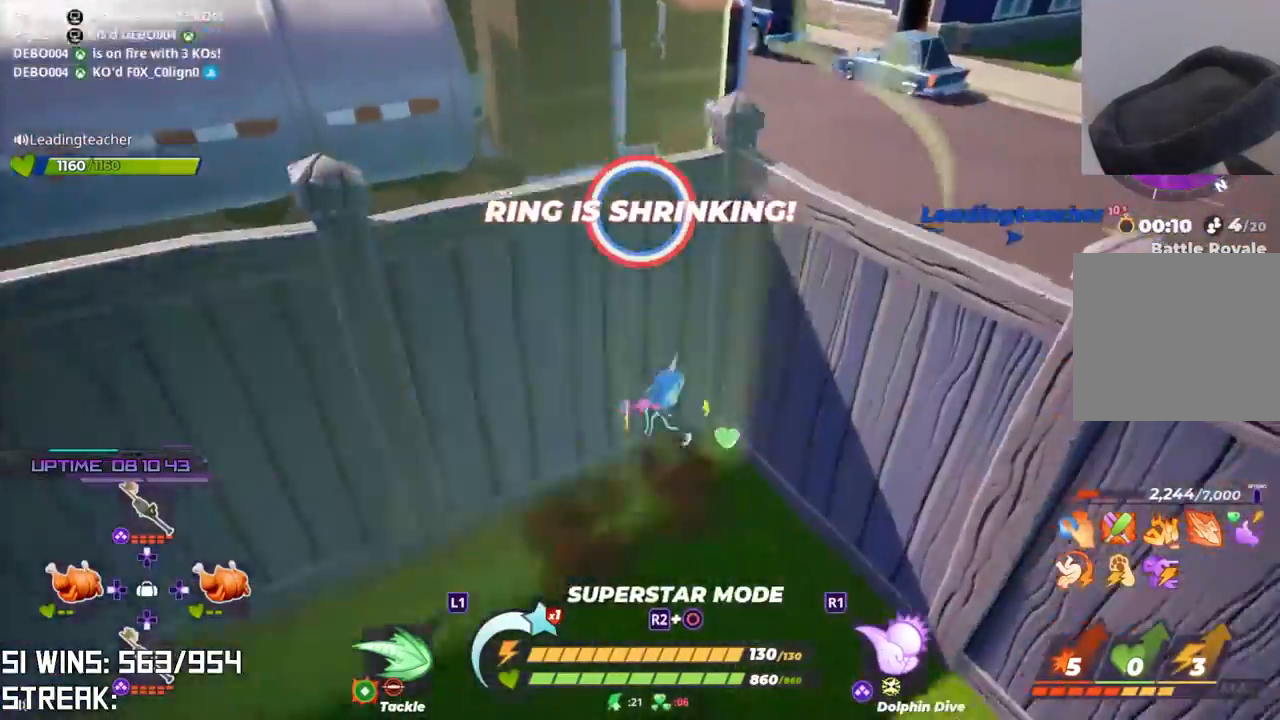
{"dt_ms": 500, "buttons": [], "left_stick": "up", "right_stick": "center", "button_events": [[150, "CIRCLE", "down"], [167, "CROSS", "up"], [267, "CIRCLE", "up"]]}
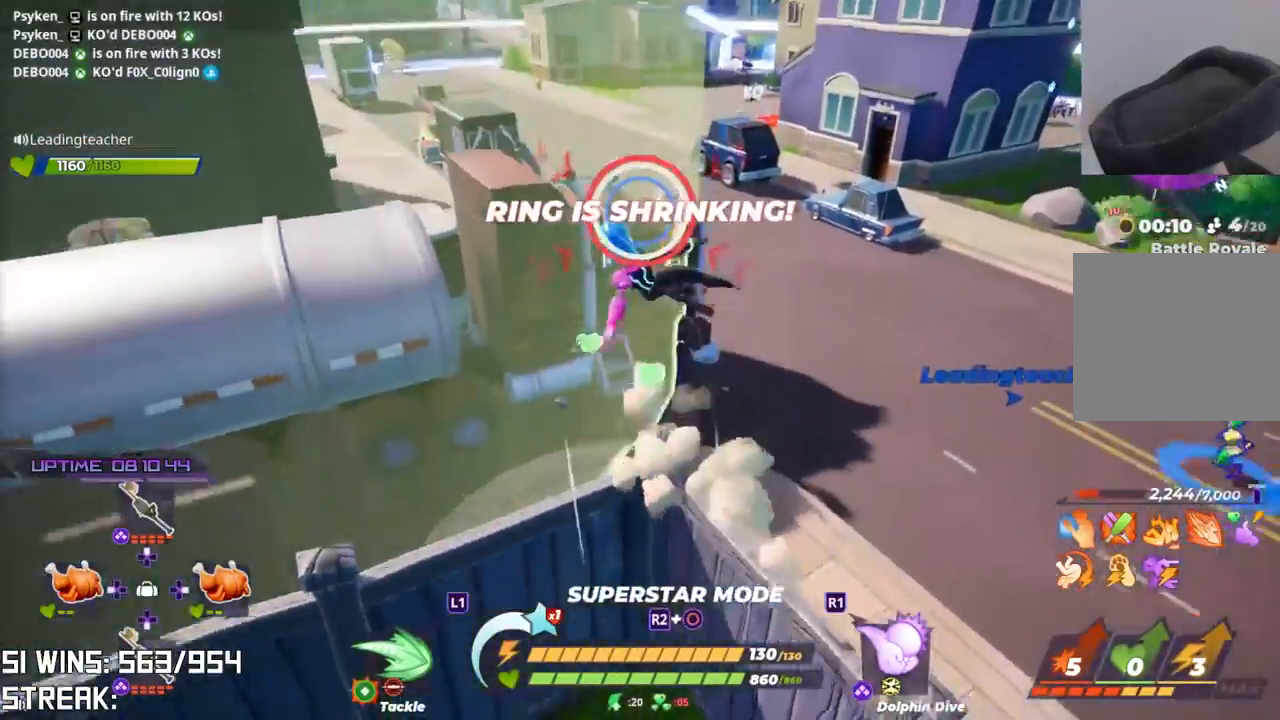
{"dt_ms": 500, "buttons": [], "left_stick": "up-right", "right_stick": "center", "button_events": [[133, "L1", "down"], [233, "L1", "up"]]}
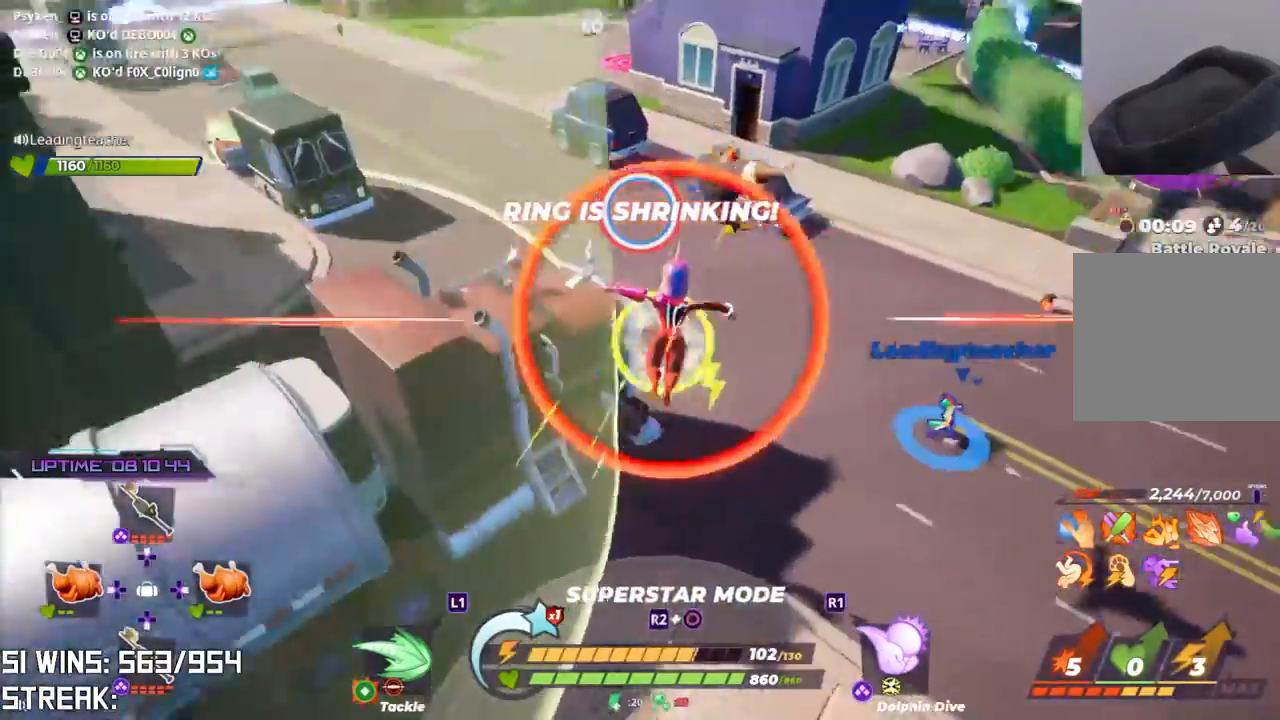
{"dt_ms": 500, "buttons": [], "left_stick": "up", "right_stick": "down", "button_events": []}
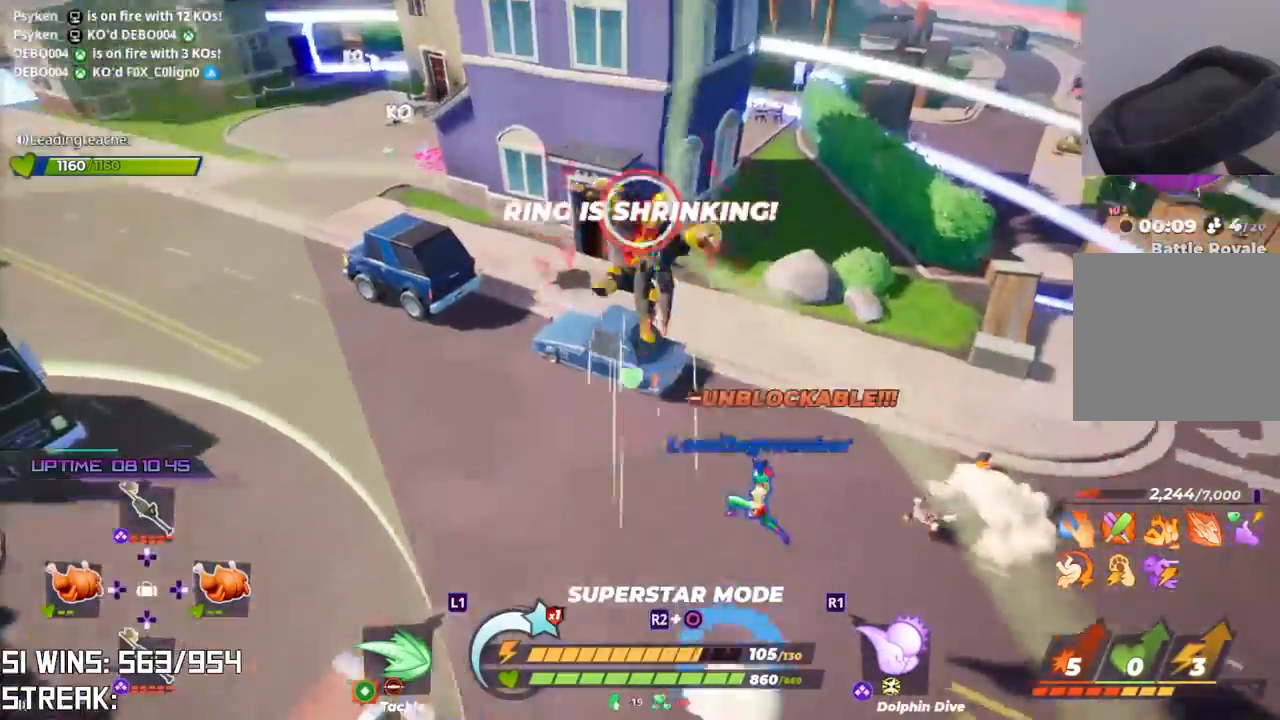
{"dt_ms": 500, "buttons": [], "left_stick": "up", "right_stick": "center", "button_events": []}